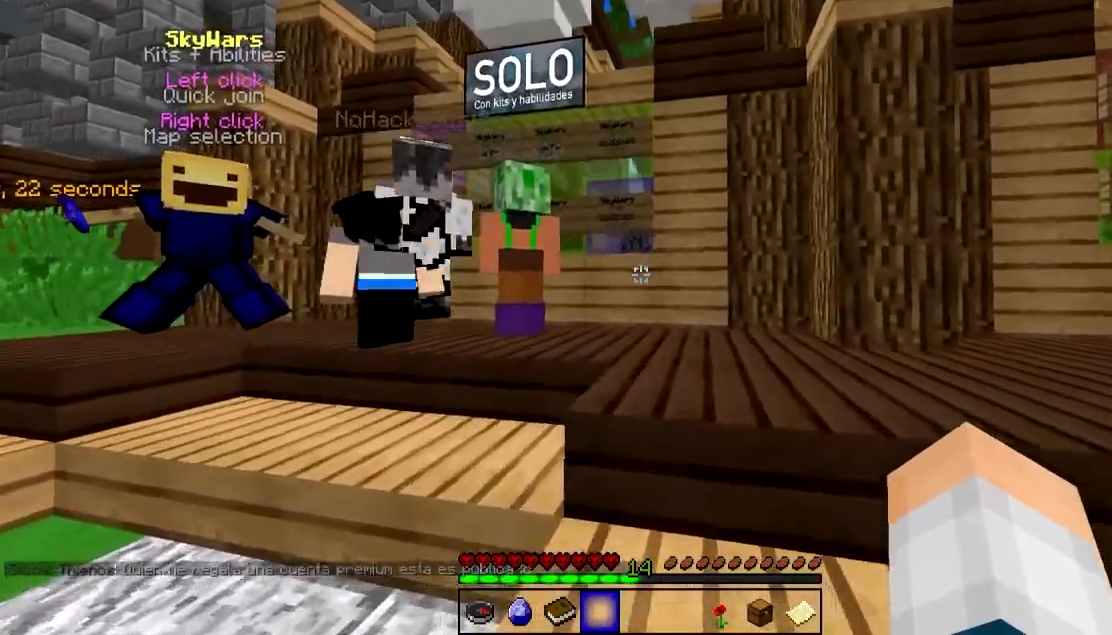
Gameplay with keyboard and mouse; each line is a JSON object with the keys and mouse buttons held at the frame after it. "events" lists presses ("down") and releases ("up") of "a", "d", "s", "w", "mouse_left" and "mouse_right" between this image and that frame as [ms after this image, input, new state], when the widget could be followed in between. "mouse_left", "mouse_right" = the "left", "right" buttons of the "mouse" list. No other keys are recorded. Fast repeated clicks can show as one long hold. Mouse movement is not recorded.
{"keys": ["a"], "mouse": [], "events": [[283, "w", "up"], [433, "a", "down"]]}
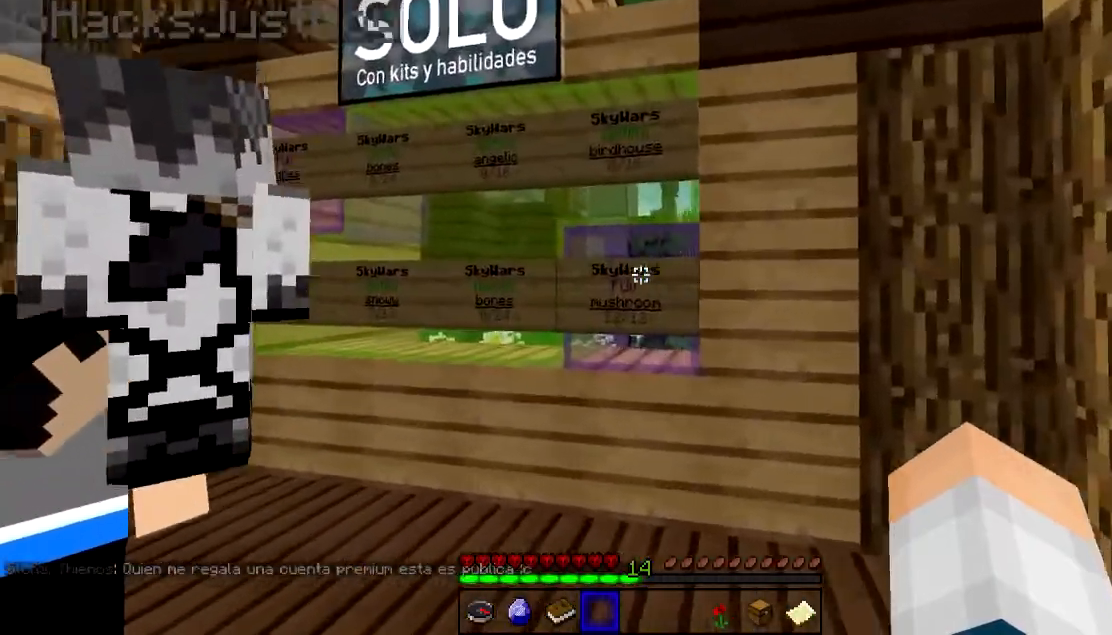
{"keys": [], "mouse": [], "events": [[83, "a", "up"]]}
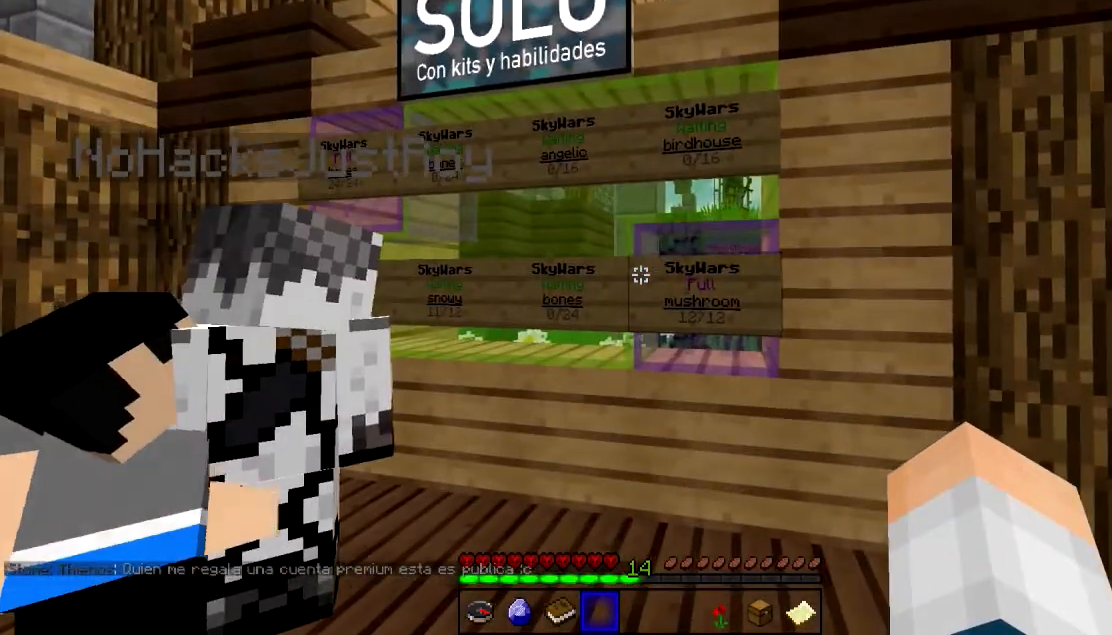
{"keys": [], "mouse": [], "events": []}
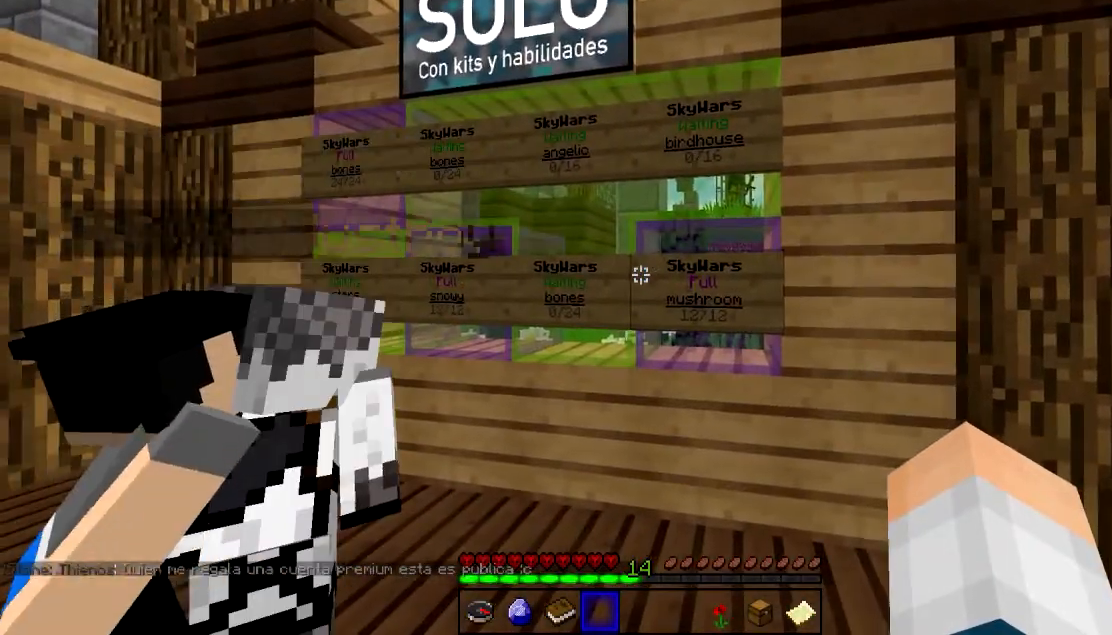
{"keys": ["a"], "mouse": [], "events": [[383, "a", "down"]]}
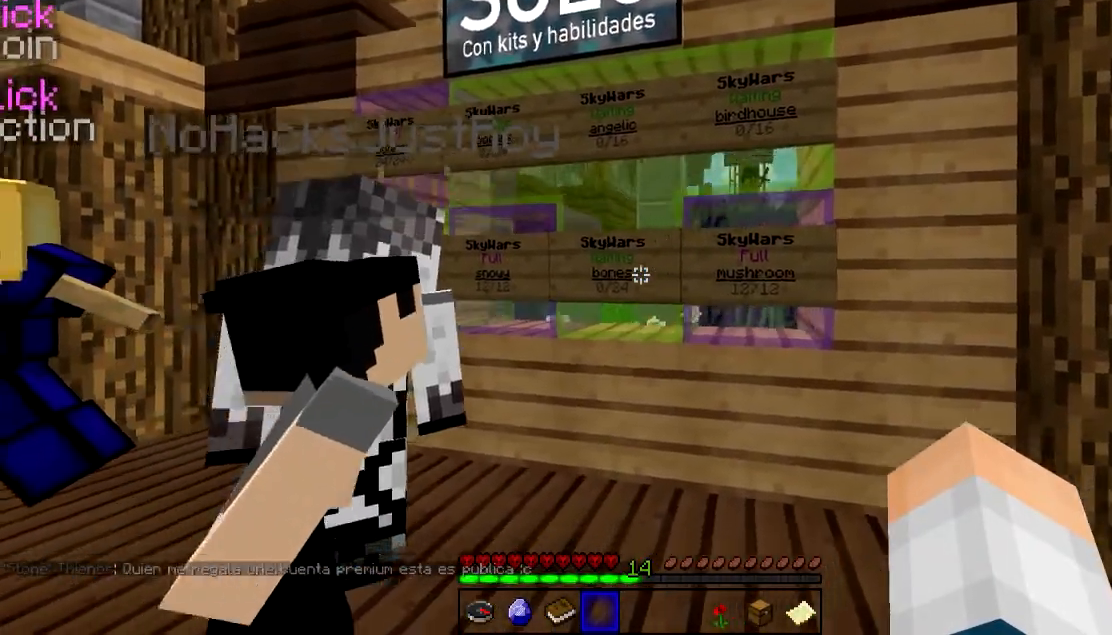
{"keys": ["a", "w"], "mouse": [], "events": [[217, "w", "down"]]}